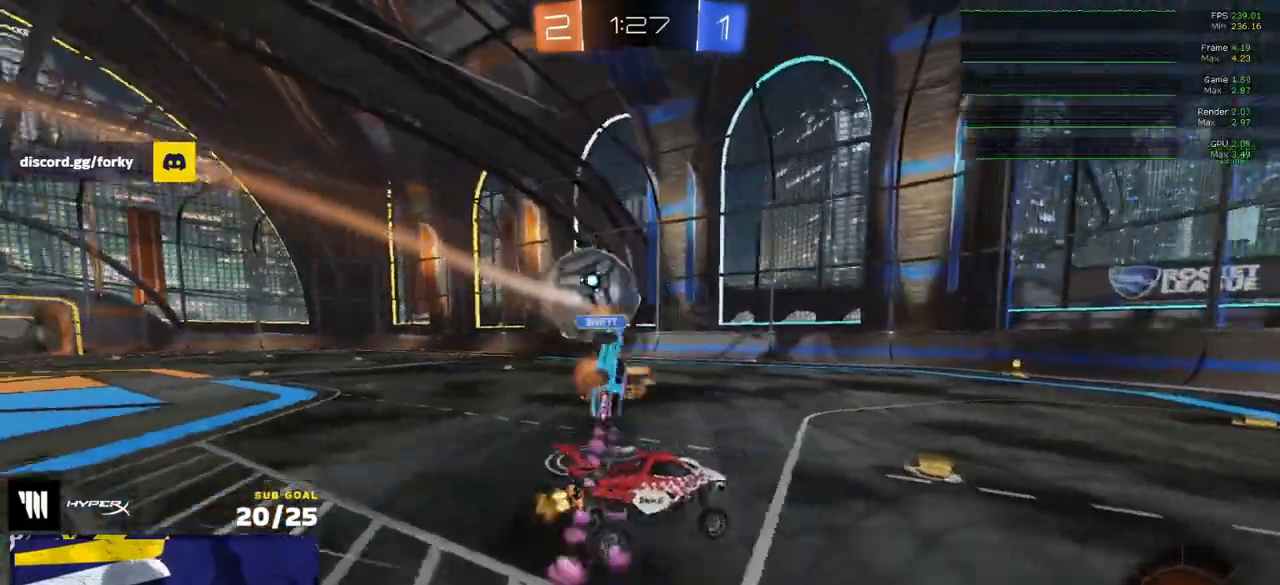
Gameplay with a controller (Xbox layout); each line is a JSON object with the inputs held at the frame after it. "events" lists button and stick changes between this image and that frame as [ms after this image, input, new state], when the widget could be followed in between.
{"buttons": ["R1", "R2"], "left_stick": "left", "right_stick": "center", "events": [[167, "R1", "down"], [350, "X", "down"], [433, "X", "up"]]}
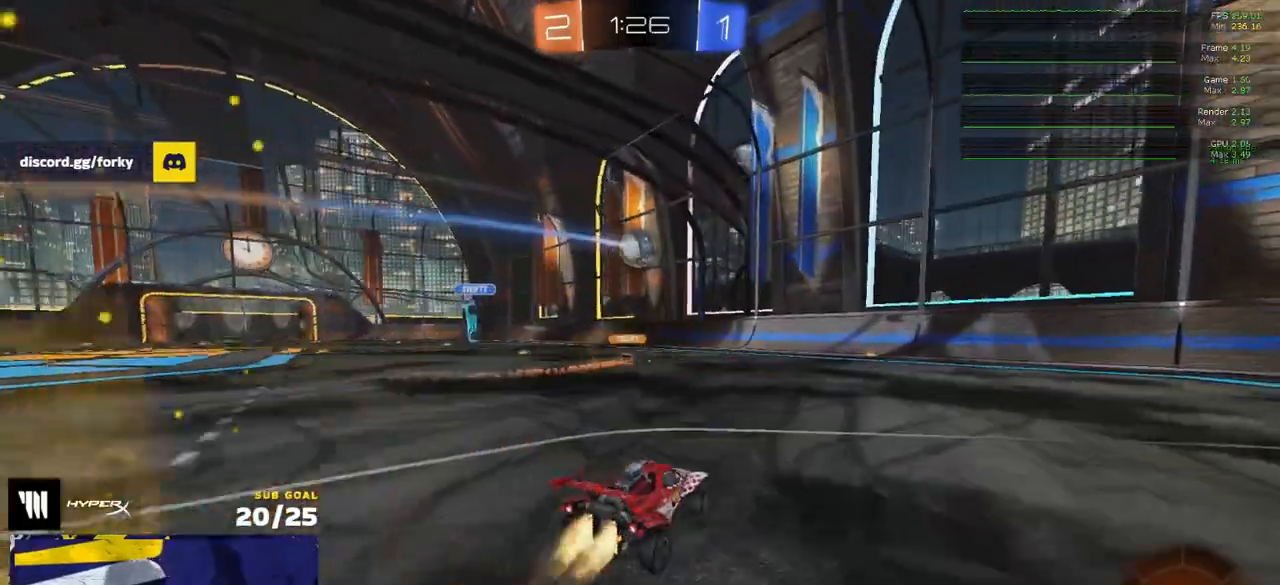
{"buttons": ["L1", "R2"], "left_stick": "down-left", "right_stick": "center", "events": [[267, "R2", "up"], [300, "A", "down"], [317, "L1", "down"], [350, "A", "up"], [383, "A", "down"], [400, "R2", "down"], [433, "left_stick", "down-left"], [450, "R1", "up"], [483, "A", "up"]]}
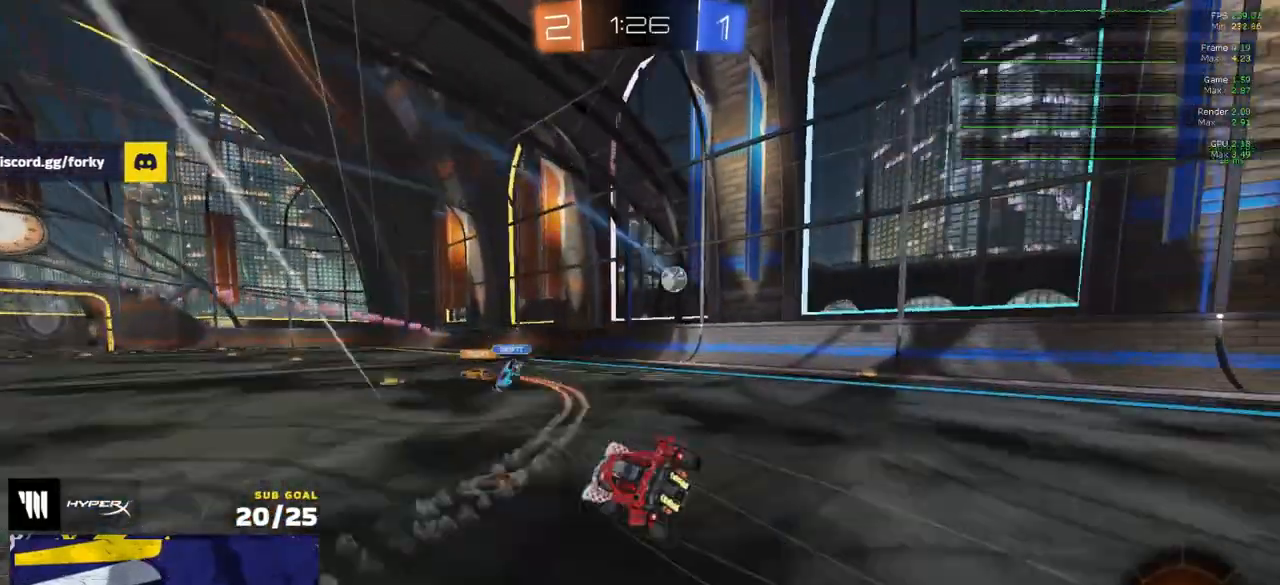
{"buttons": ["L1", "R2"], "left_stick": "down-left", "right_stick": "center", "events": []}
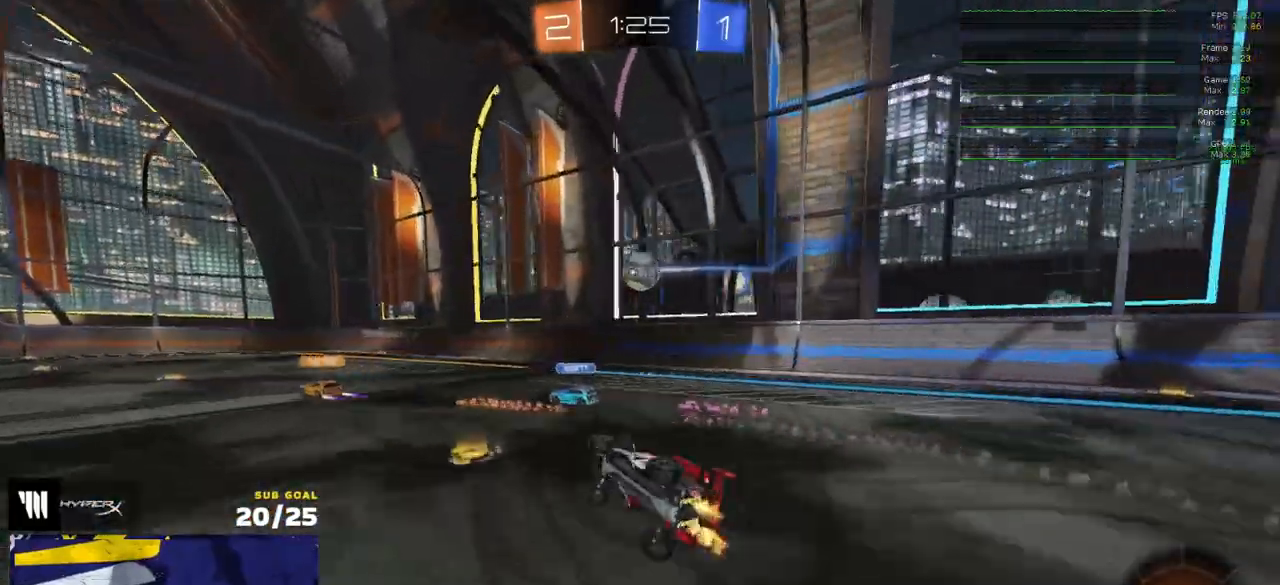
{"buttons": ["R2"], "left_stick": "left", "right_stick": "center", "events": [[167, "L1", "up"], [317, "left_stick", "center"], [383, "left_stick", "left"]]}
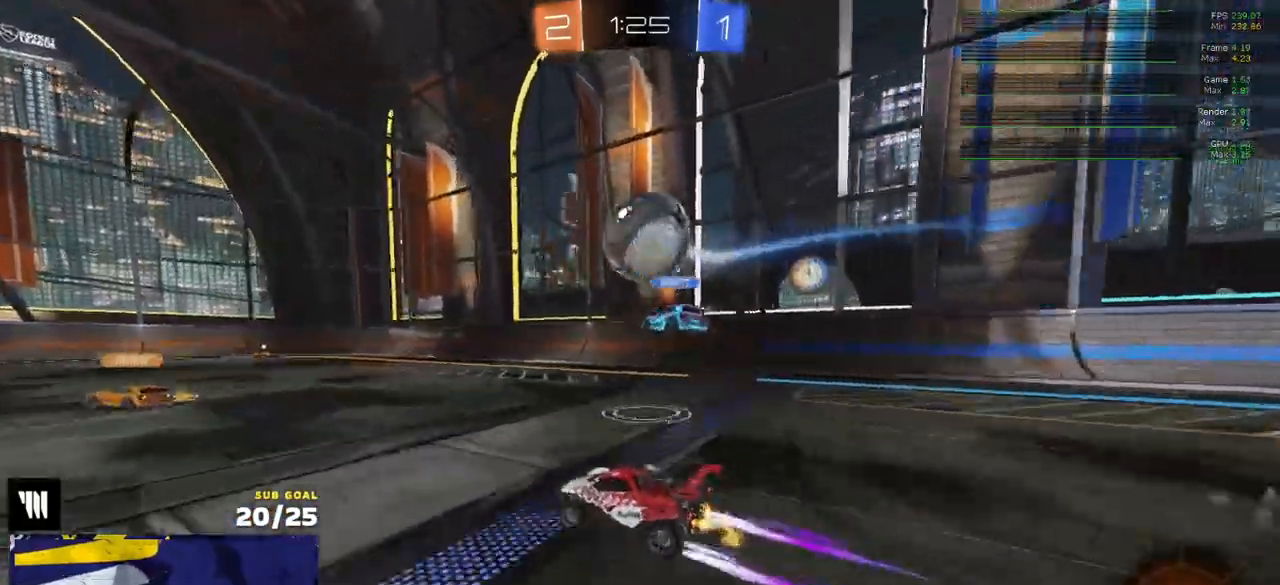
{"buttons": ["R2"], "left_stick": "up-right", "right_stick": "center", "events": [[50, "left_stick", "center"], [150, "left_stick", "right"], [183, "Y", "down"], [250, "Y", "up"], [333, "left_stick", "up-right"], [383, "R1", "down"], [500, "R1", "up"]]}
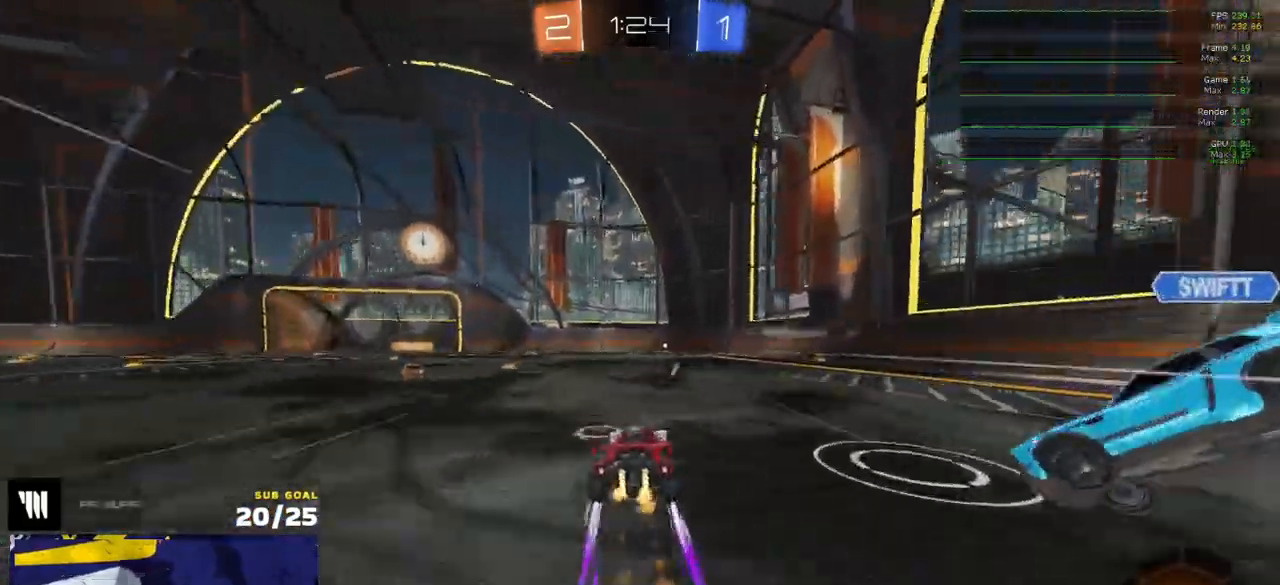
{"buttons": ["R2"], "left_stick": "center", "right_stick": "center", "events": [[117, "left_stick", "center"], [167, "left_stick", "left"], [283, "R1", "down"], [317, "left_stick", "center"], [400, "R1", "up"]]}
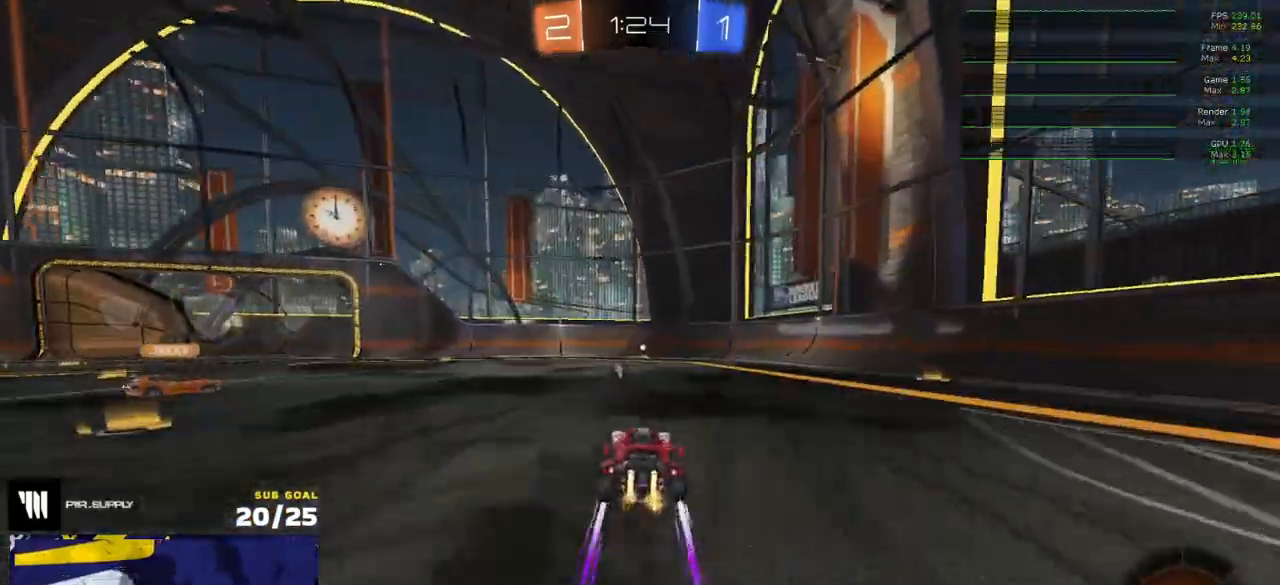
{"buttons": ["R2"], "left_stick": "center", "right_stick": "center", "events": [[33, "Y", "down"], [100, "Y", "up"]]}
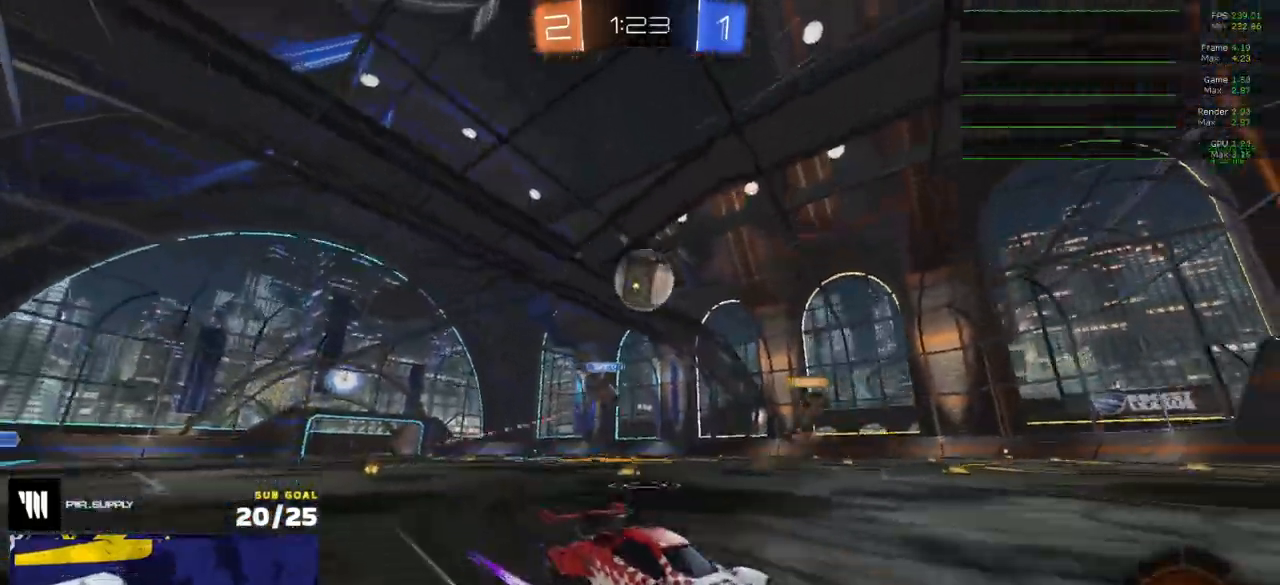
{"buttons": ["R2"], "left_stick": "left", "right_stick": "center", "events": [[267, "left_stick", "left"]]}
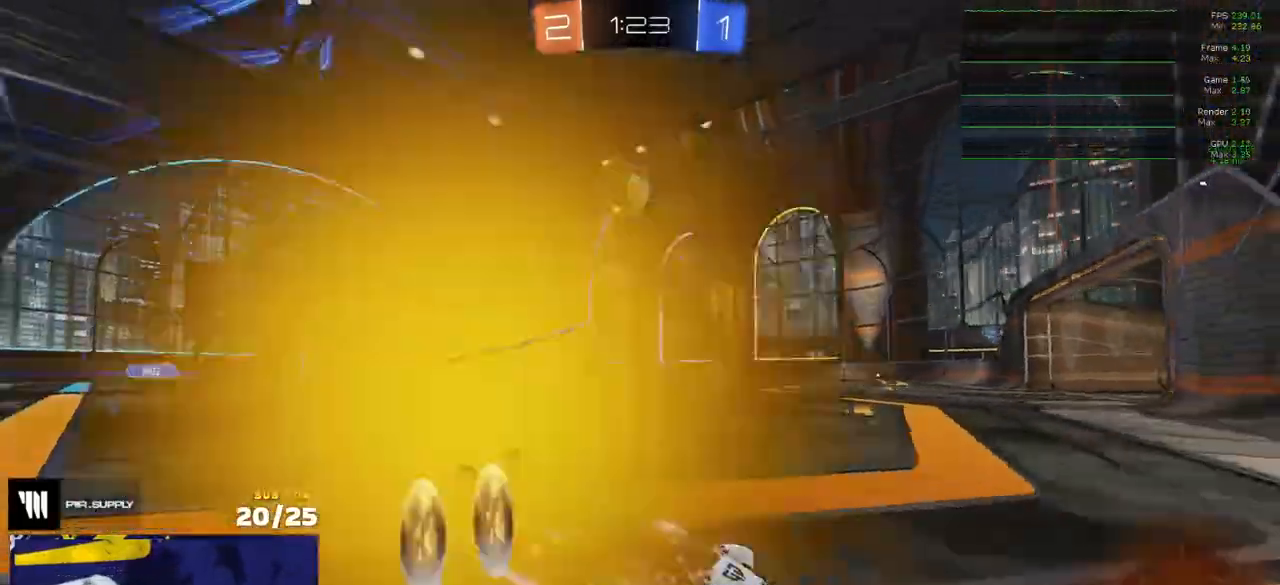
{"buttons": ["R2"], "left_stick": "left", "right_stick": "center", "events": [[117, "left_stick", "right"], [217, "X", "down"], [317, "X", "up"], [350, "left_stick", "left"]]}
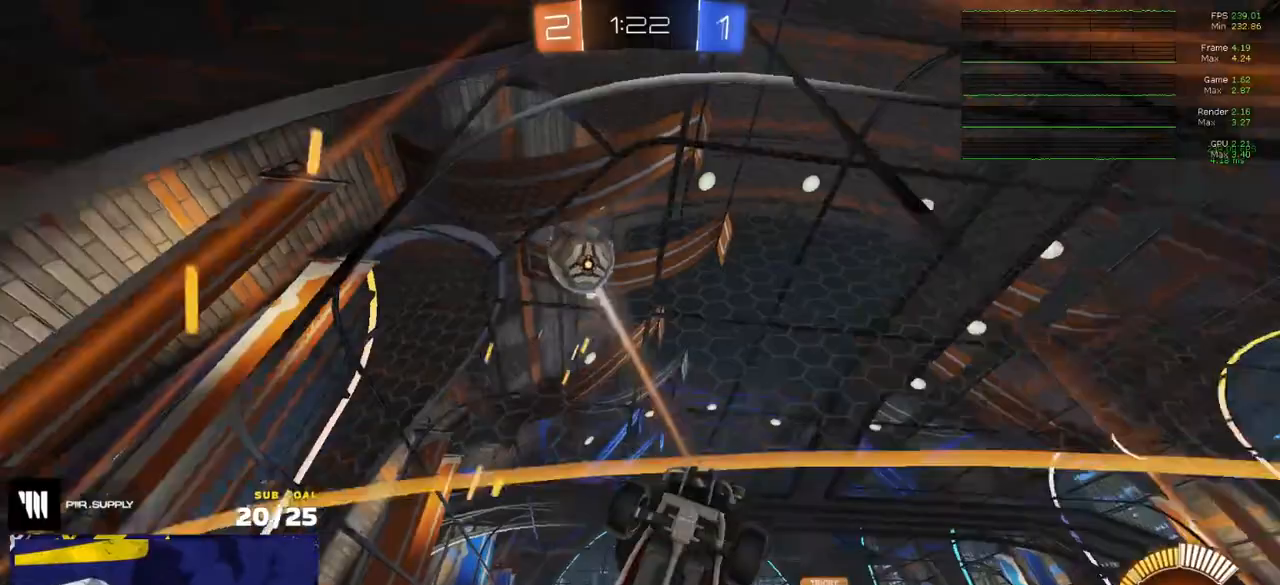
{"buttons": ["R1", "L3"], "left_stick": "down-left", "right_stick": "center", "events": [[50, "L2", "down"], [67, "R2", "up"], [83, "left_stick", "down"], [117, "L3", "down"], [150, "A", "down"], [217, "left_stick", "down-left"], [250, "L2", "up"], [333, "R1", "down"], [367, "A", "up"]]}
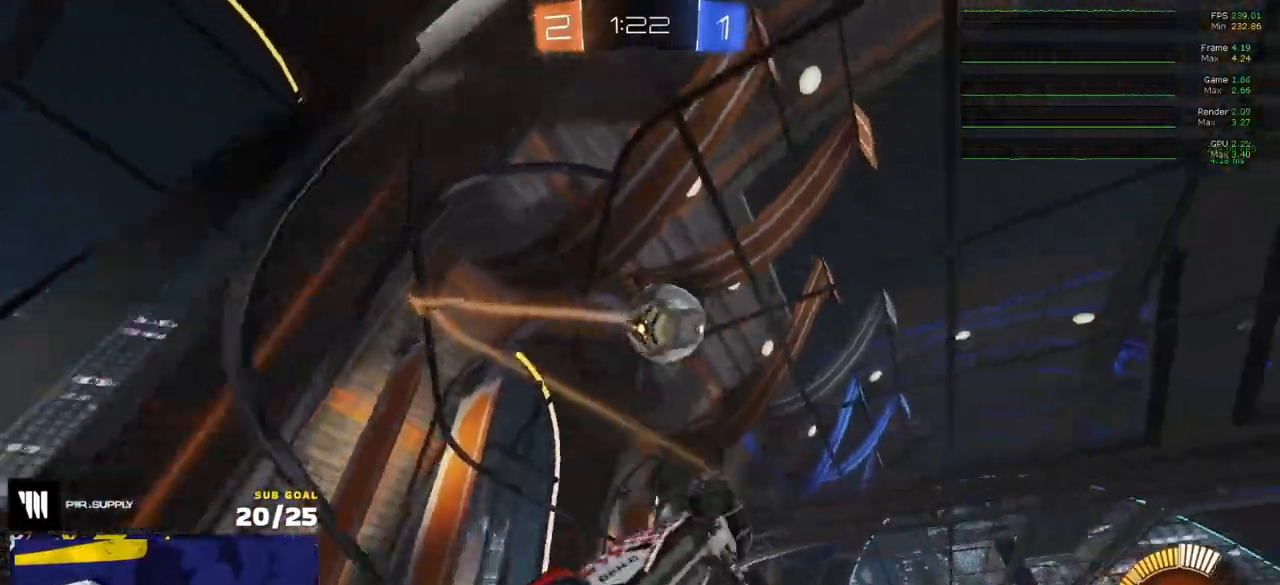
{"buttons": [], "left_stick": "down", "right_stick": "center", "events": [[133, "L3", "up"], [150, "left_stick", "up-right"], [250, "L1", "down"], [367, "A", "down"], [450, "A", "up"], [467, "L1", "up"], [467, "left_stick", "down"], [500, "R1", "up"]]}
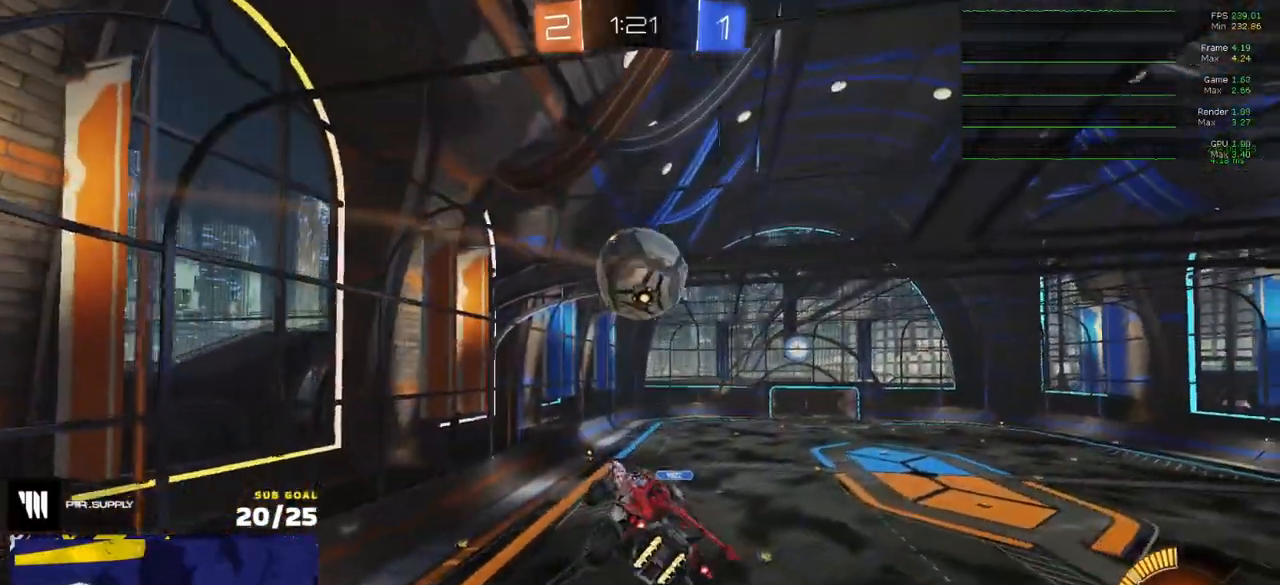
{"buttons": [], "left_stick": "up", "right_stick": "center", "events": [[50, "R1", "down"], [117, "left_stick", "center"], [183, "left_stick", "down"], [317, "L3", "down"], [367, "L3", "up"], [367, "R1", "up"], [417, "left_stick", "up"]]}
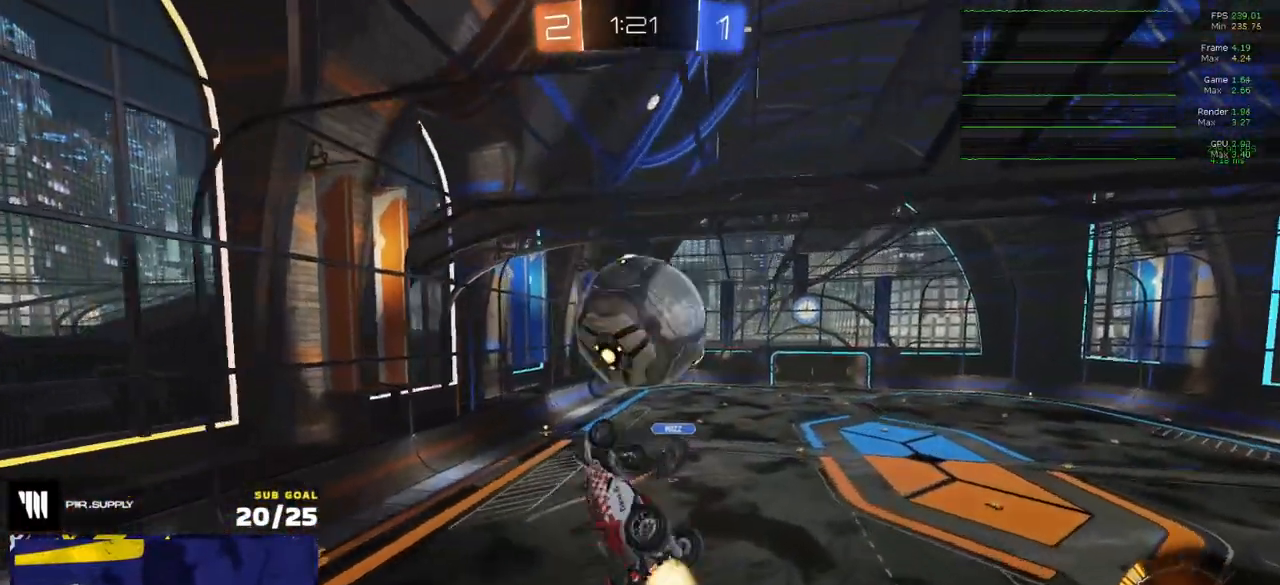
{"buttons": [], "left_stick": "up-right", "right_stick": "center", "events": [[17, "R1", "down"], [50, "L3", "down"], [83, "left_stick", "down"], [267, "left_stick", "left"], [350, "left_stick", "up-left"], [367, "L3", "up"], [467, "R1", "up"], [500, "left_stick", "up-right"]]}
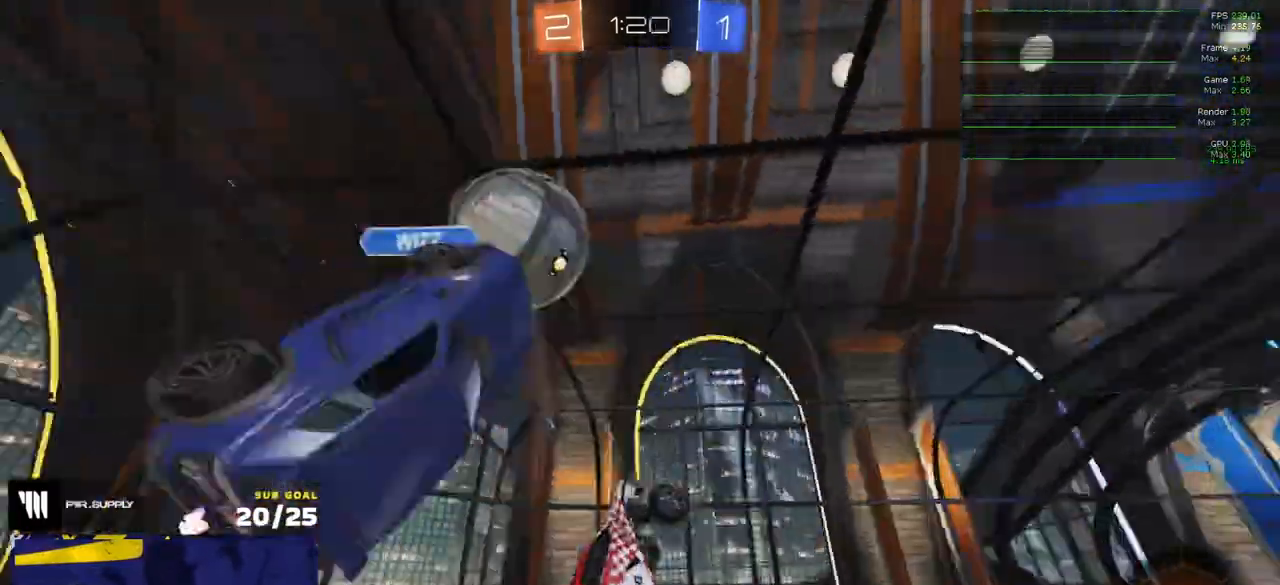
{"buttons": ["R2"], "left_stick": "down-right", "right_stick": "up", "events": [[17, "left_stick", "center"], [233, "left_stick", "down"], [300, "right_stick", "up"], [317, "R2", "down"], [500, "left_stick", "down-right"]]}
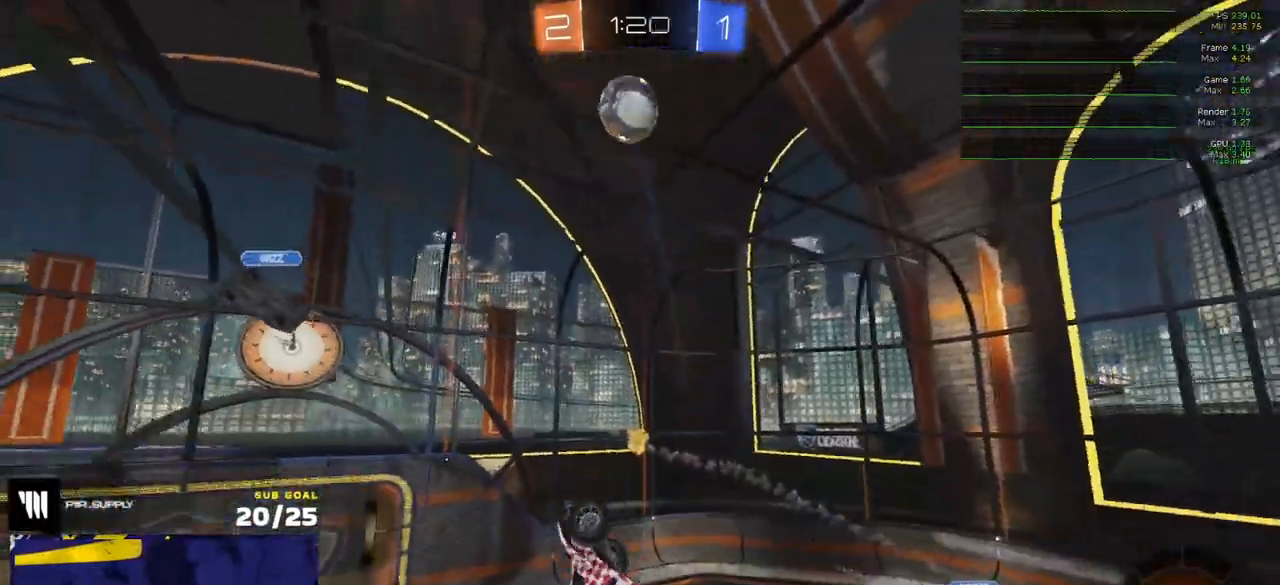
{"buttons": ["R2"], "left_stick": "left", "right_stick": "center", "events": [[67, "L3", "down"], [100, "left_stick", "center"], [417, "left_stick", "left"], [433, "right_stick", "center"], [450, "L3", "up"]]}
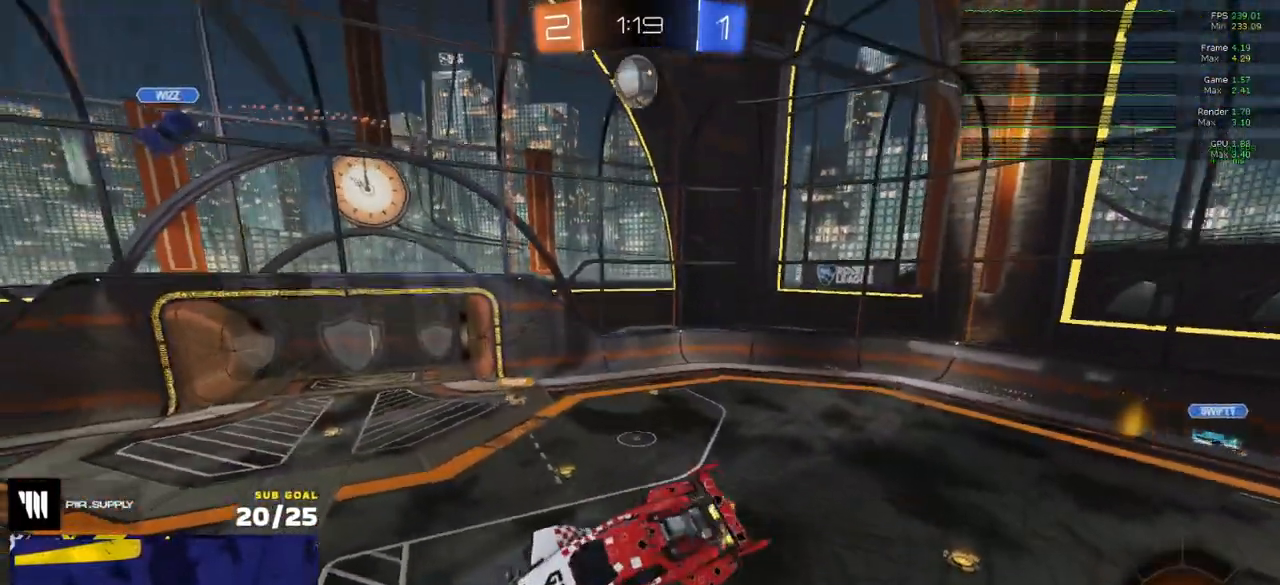
{"buttons": ["R2"], "left_stick": "left", "right_stick": "center", "events": [[83, "left_stick", "center"], [367, "L3", "down"], [367, "left_stick", "left"], [450, "L3", "up"]]}
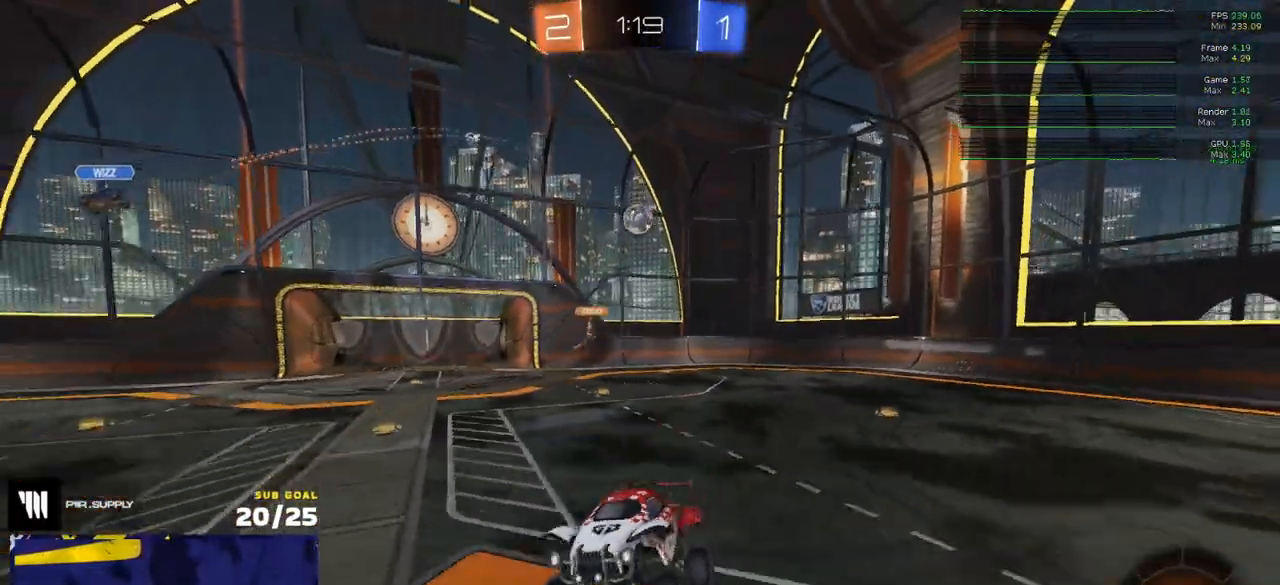
{"buttons": ["R2"], "left_stick": "up-left", "right_stick": "center", "events": [[117, "left_stick", "up-left"], [150, "L1", "down"], [217, "L1", "up"], [267, "X", "down"], [383, "X", "up"]]}
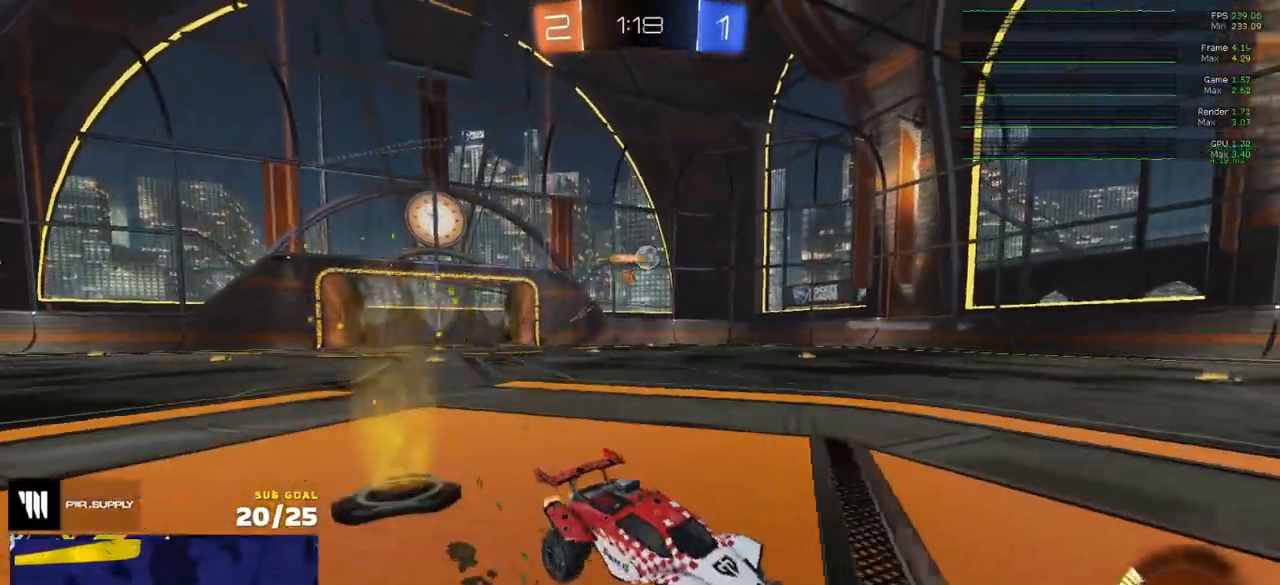
{"buttons": ["R2"], "left_stick": "up-left", "right_stick": "center", "events": [[217, "Y", "down"], [300, "Y", "up"]]}
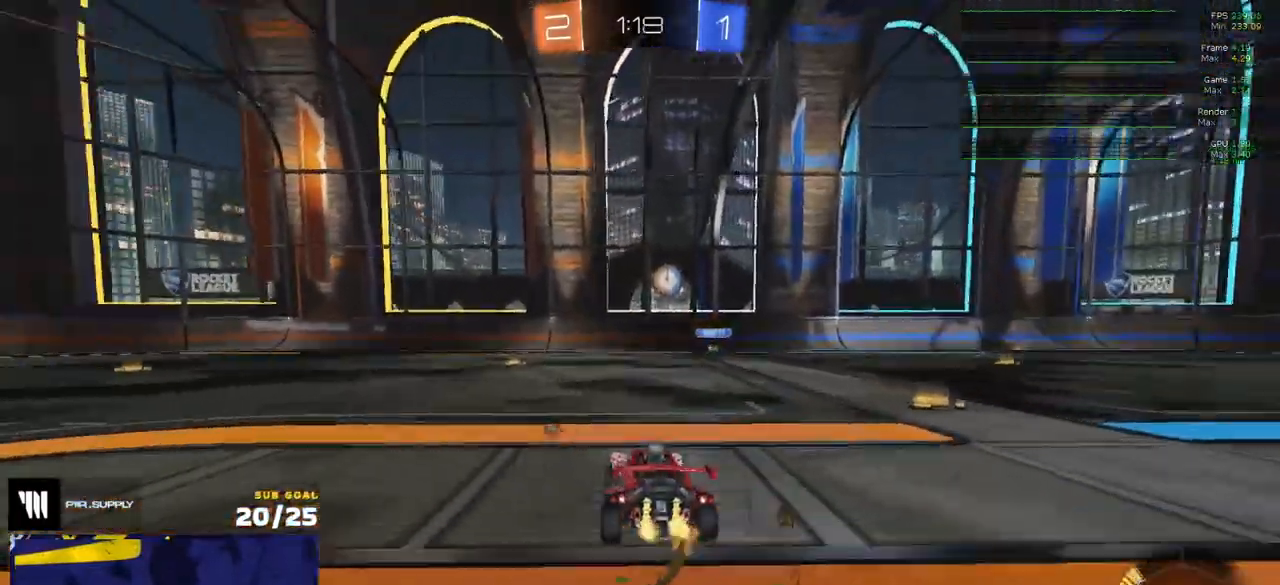
{"buttons": ["R2"], "left_stick": "center", "right_stick": "center", "events": [[117, "Y", "down"], [167, "Y", "up"], [383, "left_stick", "center"]]}
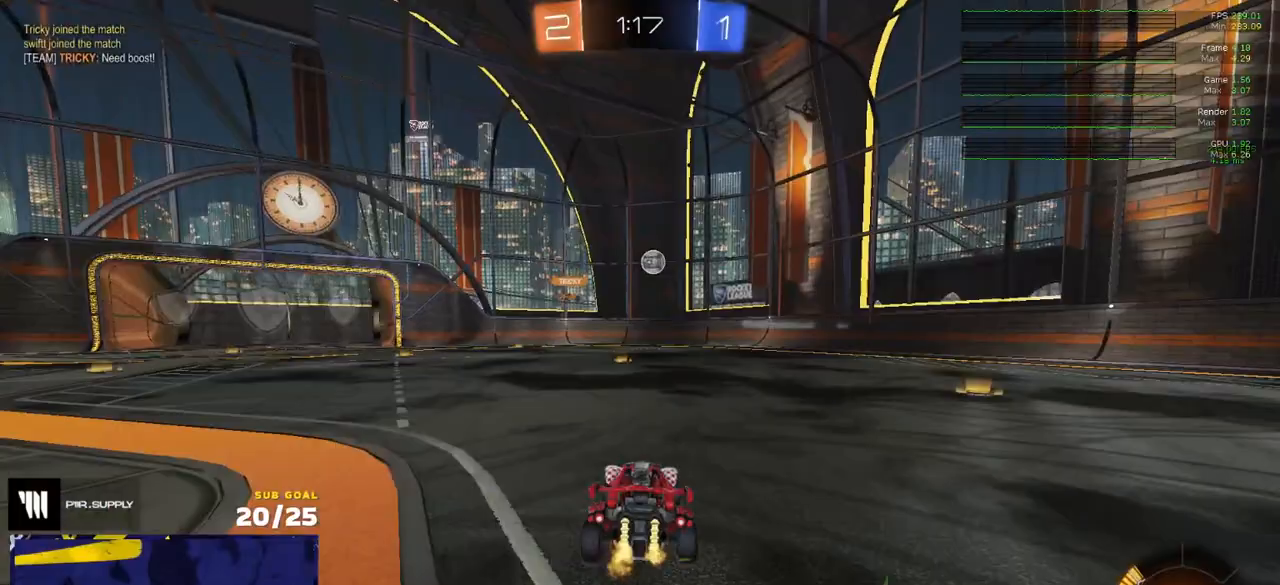
{"buttons": ["R2"], "left_stick": "center", "right_stick": "center", "events": []}
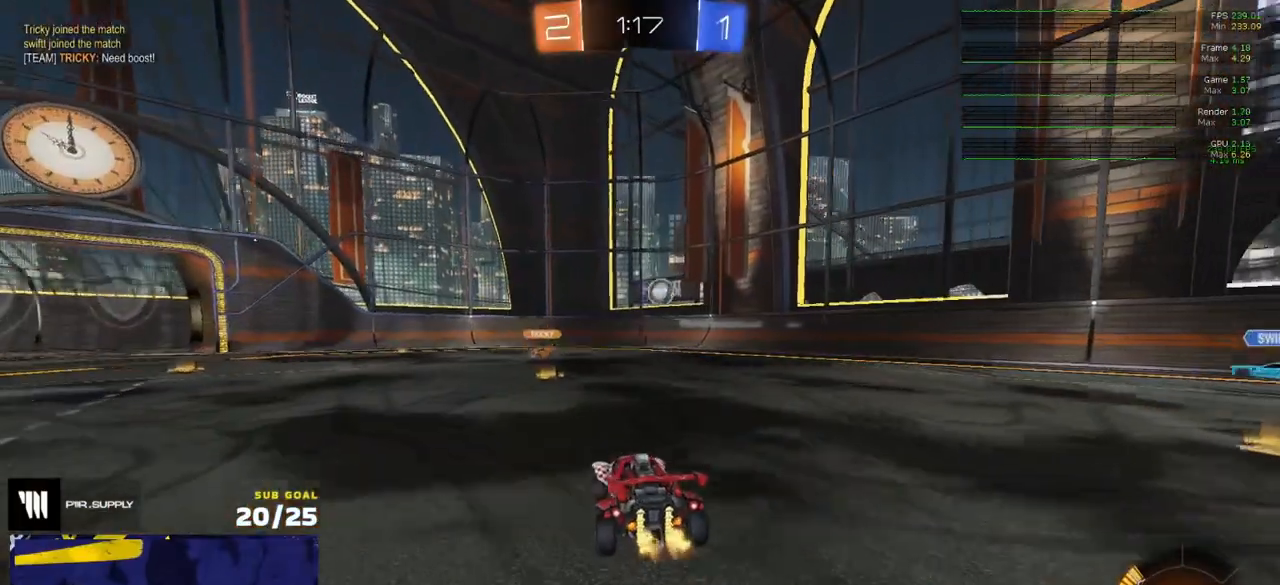
{"buttons": ["R2"], "left_stick": "left", "right_stick": "center", "events": [[317, "left_stick", "left"]]}
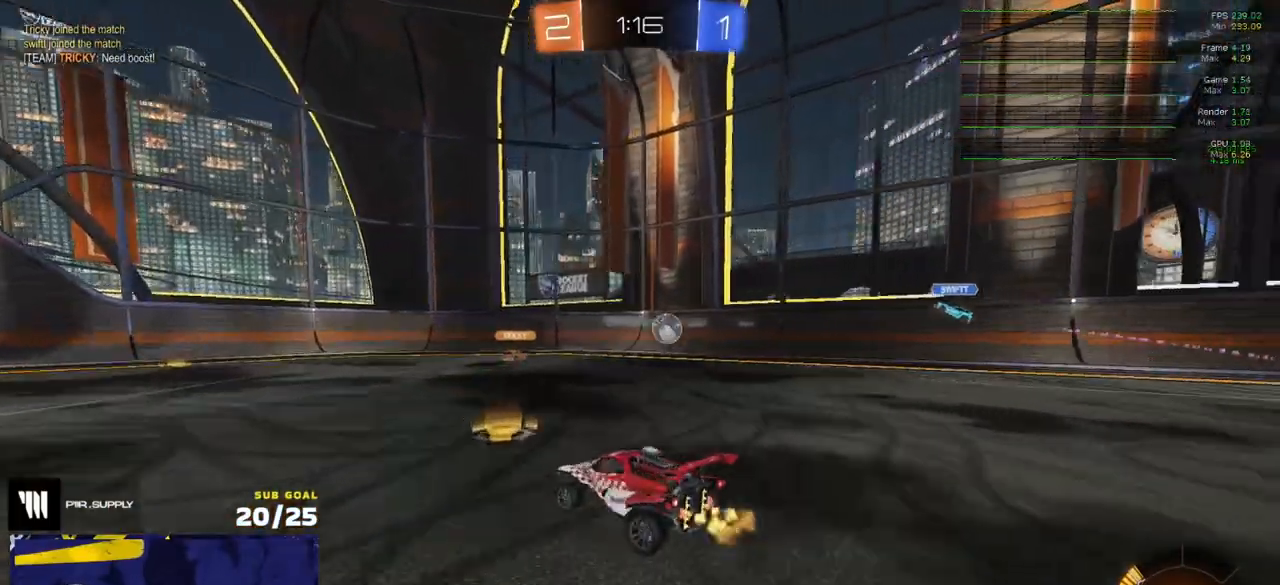
{"buttons": ["R2"], "left_stick": "right", "right_stick": "center", "events": [[117, "left_stick", "center"], [217, "left_stick", "left"], [333, "left_stick", "center"], [433, "left_stick", "right"]]}
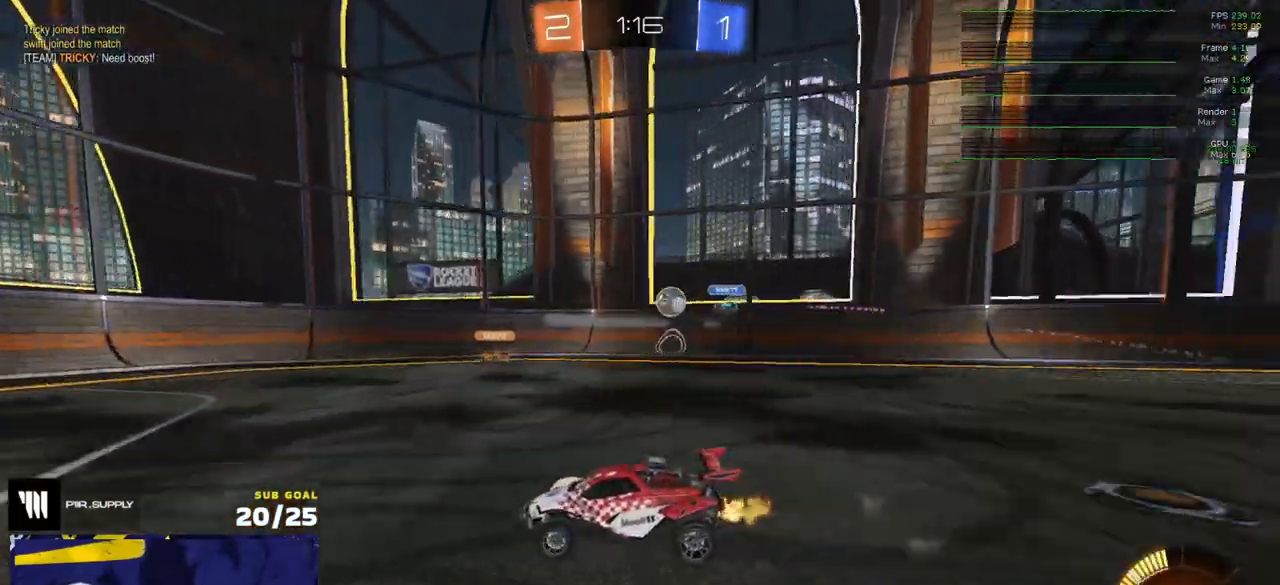
{"buttons": [], "left_stick": "center", "right_stick": "center", "events": [[67, "left_stick", "center"], [400, "R2", "up"]]}
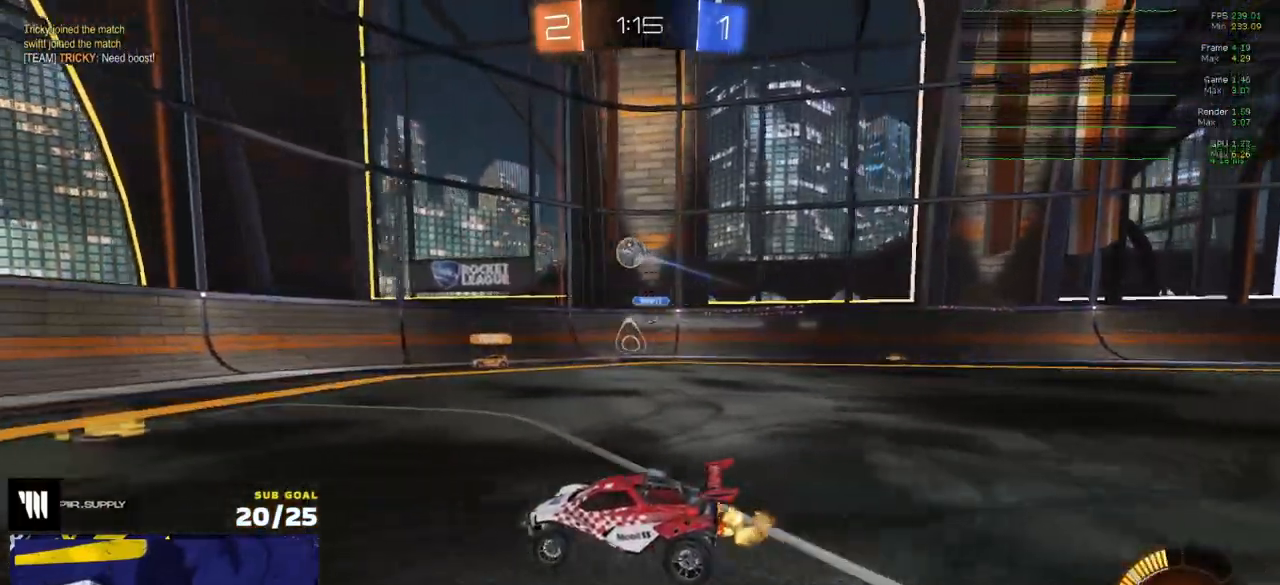
{"buttons": ["R2"], "left_stick": "left", "right_stick": "center", "events": [[167, "left_stick", "right"], [183, "R2", "down"], [333, "left_stick", "left"], [417, "X", "down"], [500, "X", "up"]]}
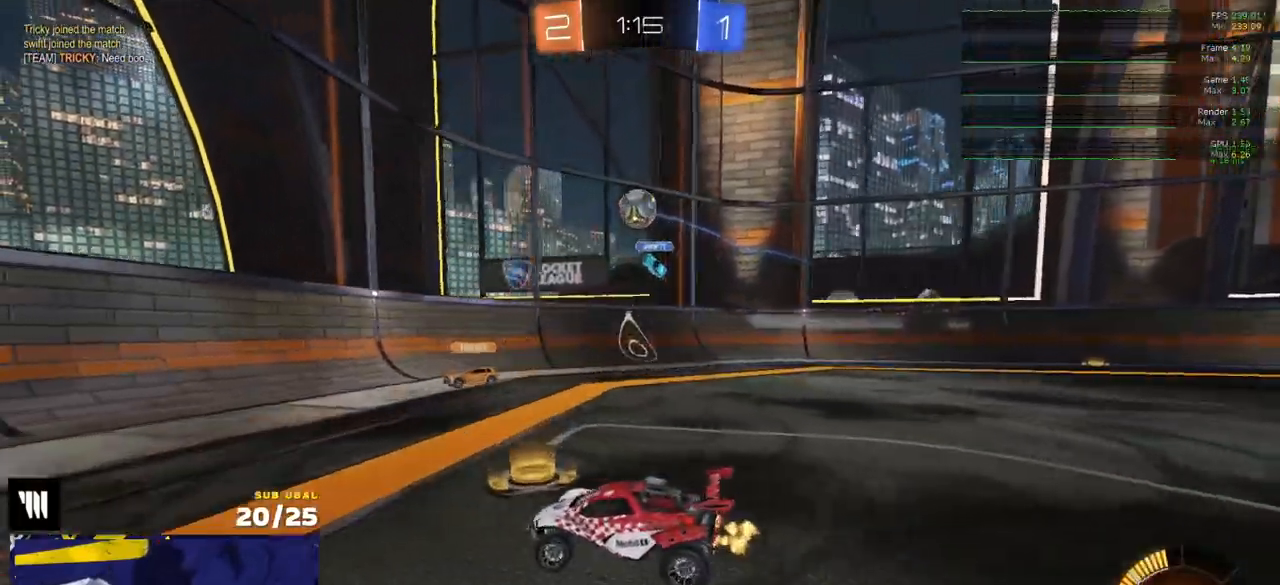
{"buttons": [], "left_stick": "down-right", "right_stick": "center", "events": [[367, "R2", "up"], [417, "left_stick", "down-right"], [450, "L2", "down"], [500, "L2", "up"]]}
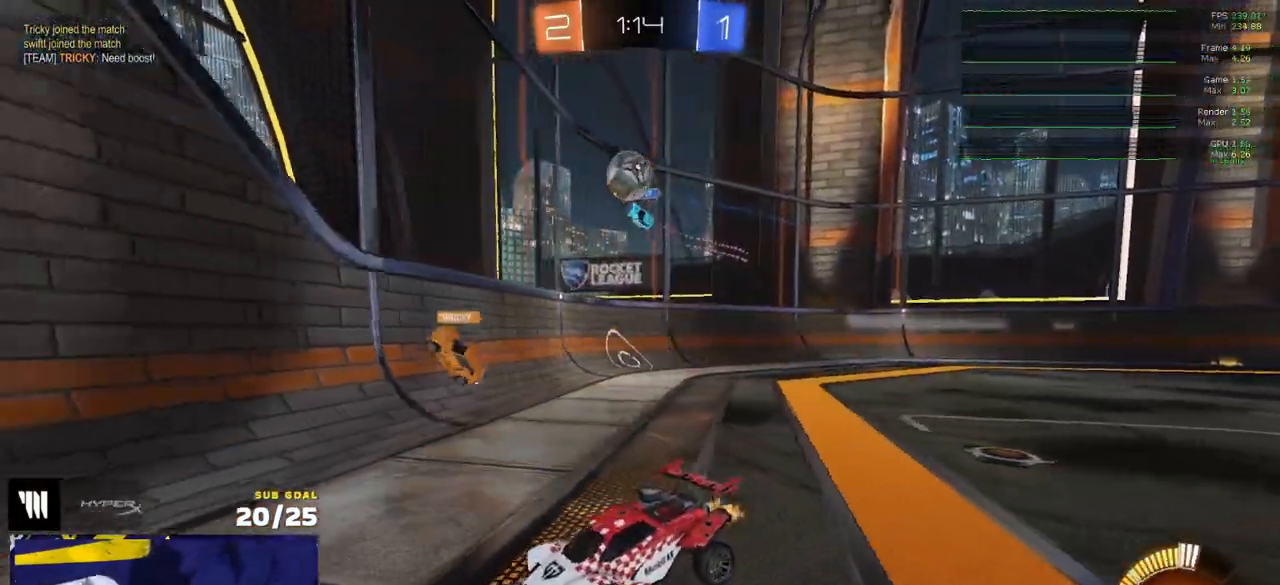
{"buttons": ["R2"], "left_stick": "left", "right_stick": "center", "events": [[17, "left_stick", "center"], [67, "R2", "down"], [100, "left_stick", "left"], [267, "left_stick", "center"], [417, "left_stick", "left"]]}
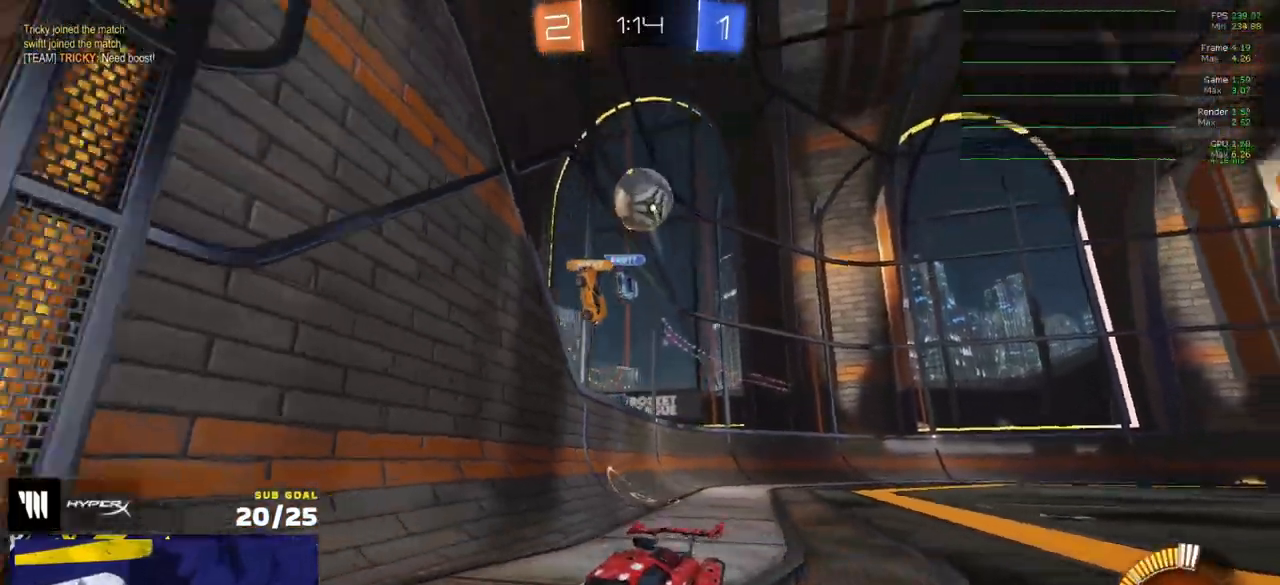
{"buttons": ["R1", "L3"], "left_stick": "down-left", "right_stick": "center", "events": [[17, "left_stick", "center"], [150, "R2", "up"], [183, "A", "down"], [217, "left_stick", "down-left"], [350, "left_stick", "down"], [367, "L3", "down"], [450, "A", "up"], [467, "left_stick", "down-left"], [483, "R1", "down"]]}
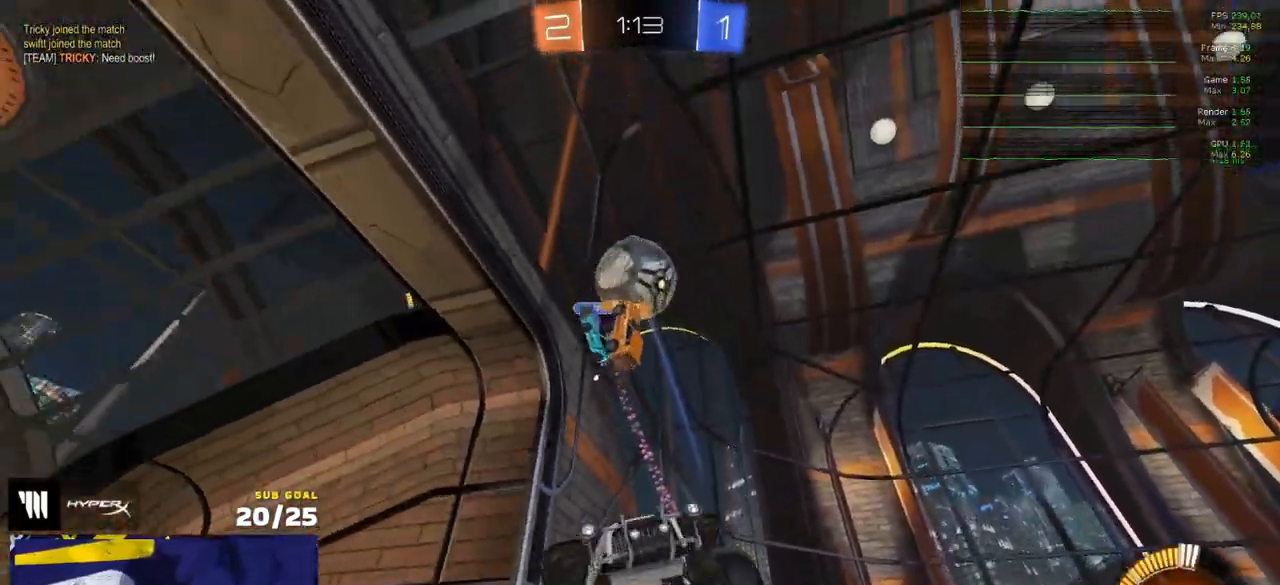
{"buttons": ["R1"], "left_stick": "up-right", "right_stick": "center", "events": [[17, "L3", "up"], [33, "left_stick", "center"], [67, "L3", "down"], [83, "left_stick", "down-left"], [133, "left_stick", "center"], [200, "left_stick", "down-left"], [233, "R1", "up"], [267, "L3", "up"], [317, "L3", "down"], [317, "left_stick", "up-left"], [367, "R1", "down"], [417, "left_stick", "up-right"], [467, "L3", "up"]]}
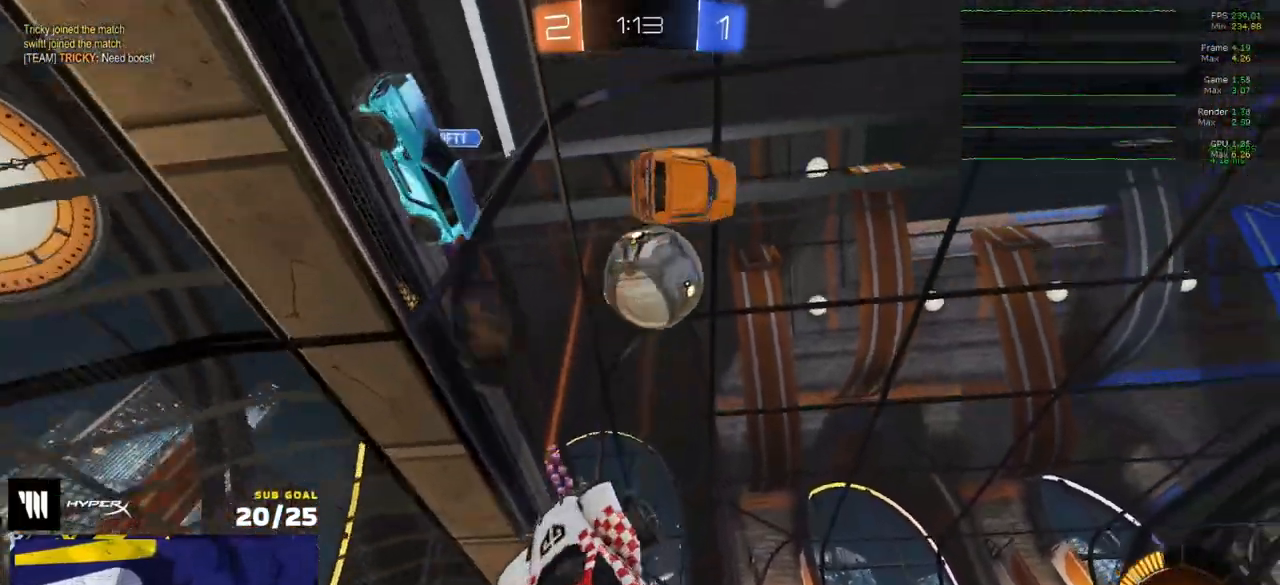
{"buttons": ["L3"], "left_stick": "down", "right_stick": "center", "events": [[67, "R1", "up"], [100, "L3", "down"], [100, "R1", "down"], [200, "left_stick", "down"], [300, "L3", "up"], [300, "R1", "up"], [300, "left_stick", "up-right"], [367, "R1", "down"], [417, "R1", "up"], [450, "left_stick", "down-right"], [483, "L3", "down"], [500, "left_stick", "down"]]}